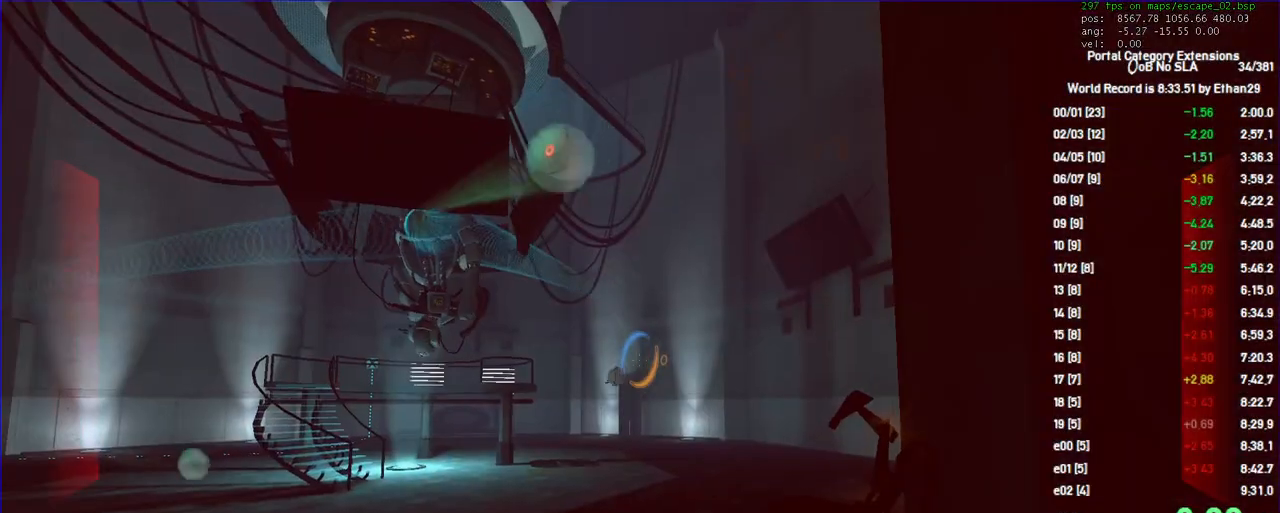
Gameplay with keyboard and mouse; each line is a JSON object with the keys and mouse buttons held at the frame after it. "events" lists presses ("down") and releases ("up") of "a", "auto", "d", "duck", "f", "fun", "jump", "jump2", "lg", "load", "load01", "ppnf", "reset", "s", "save", "sens", "sl", "space", "td", "tduck", "use", "w", "x", "mouse_left", "mouse_wheel" and "mouse_right" between this image and that frame as [ms after this image, input, new state], when the widget could be followed in between. "mouse_left", "mouse_wheel", "mouse_right" = the "left", "wheel", "right" buttons of the "mouse" list. No other keys are recorded. "wheel" means that the mouse wheel is clicked or scrolled. Key names are as the overlay labels them; some are game actions (e.g. jump) rather than physical keys. Not read: mouse_move other_keys.
{"keys": [], "mouse": [], "events": [[133, "mouse_left", "down"], [167, "mouse_left", "up"]]}
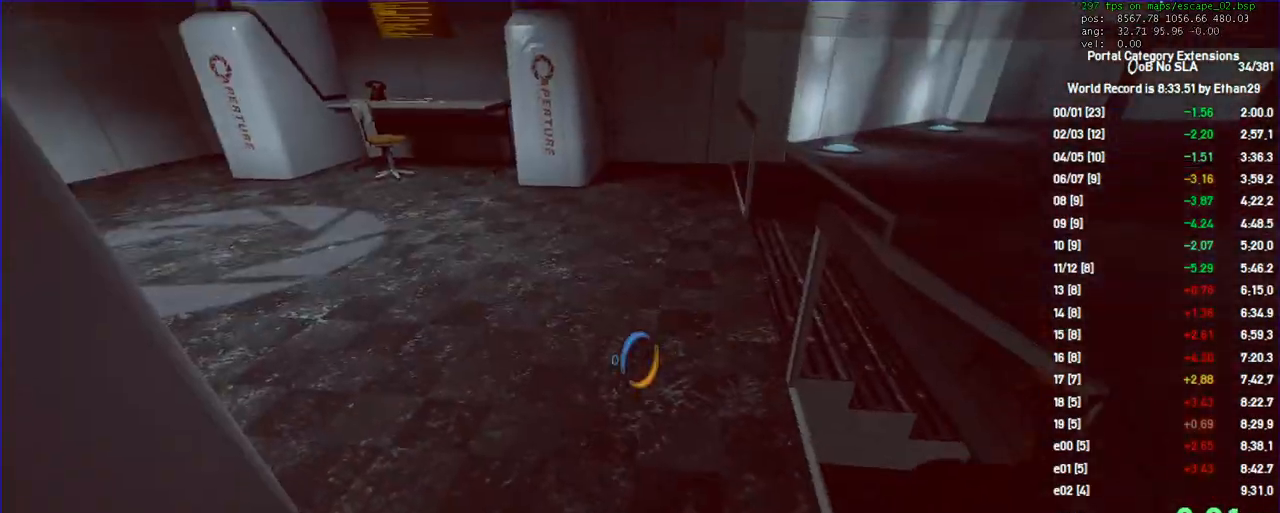
{"keys": [], "mouse": [], "events": [[100, "w", "down"], [133, "mouse_right", "down"], [200, "w", "up"], [233, "mouse_right", "up"]]}
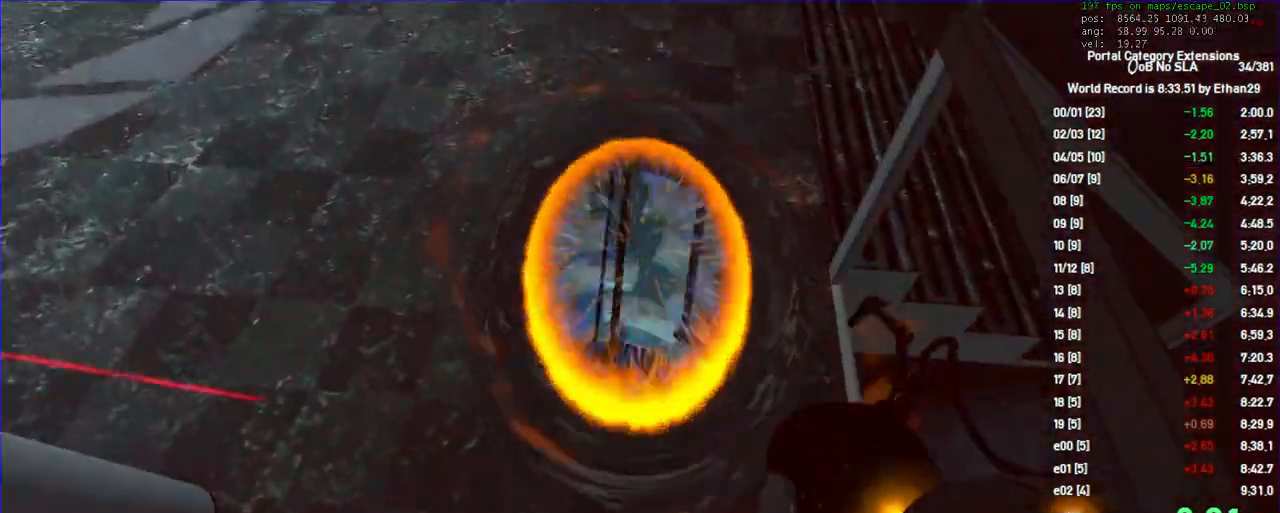
{"keys": [], "mouse": [], "events": [[67, "a", "down"], [133, "a", "up"], [433, "use", "down"], [500, "use", "up"]]}
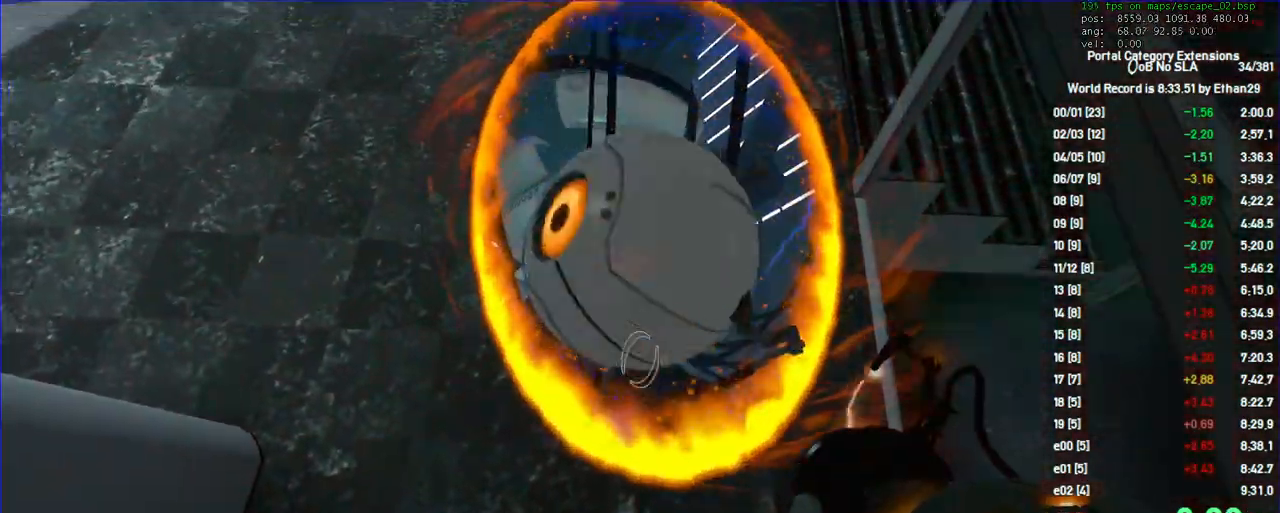
{"keys": ["w"], "mouse": [], "events": [[433, "mouse_left", "down"], [500, "mouse_left", "up"], [500, "w", "down"]]}
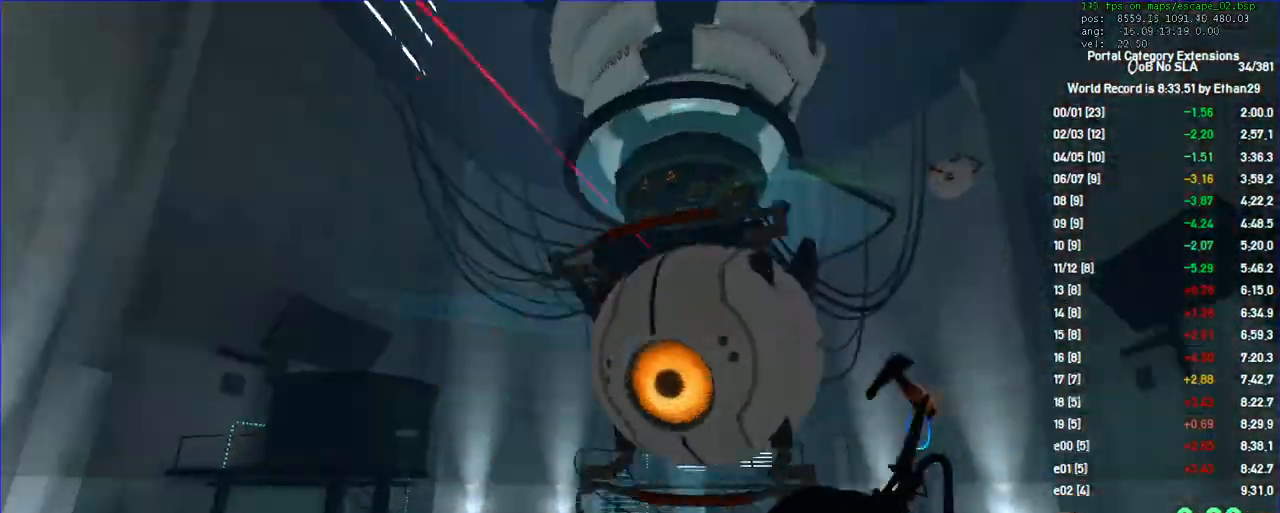
{"keys": [], "mouse": [], "events": [[133, "jump", "down"], [200, "a", "down"], [267, "jump", "up"], [333, "a", "up"], [333, "w", "up"]]}